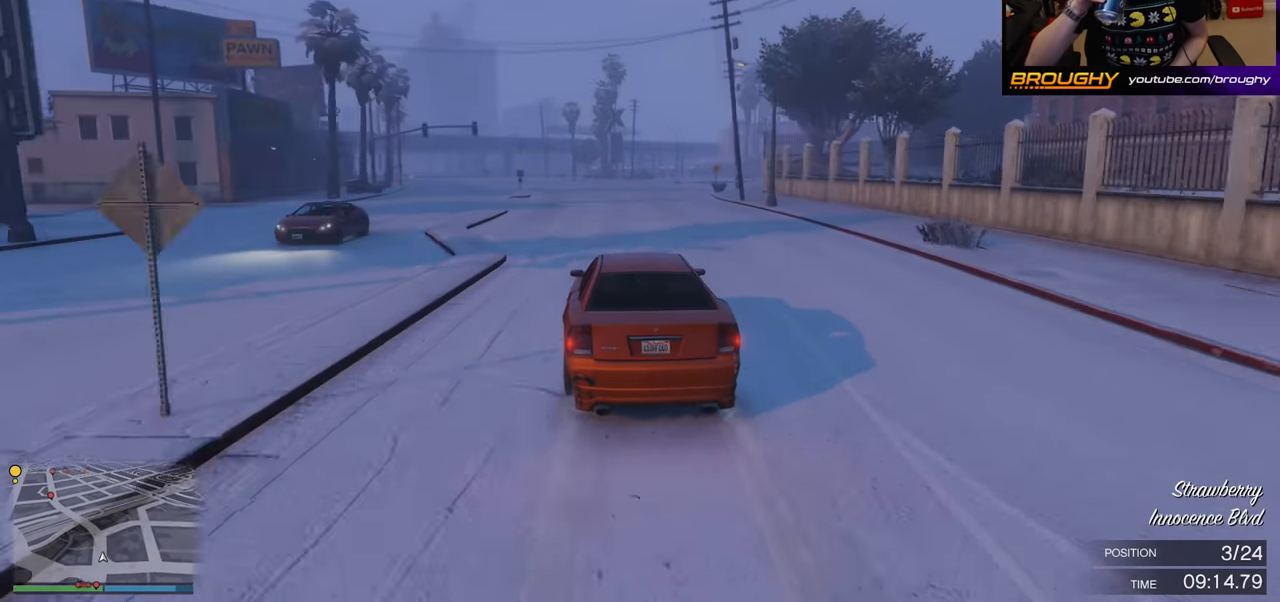
Gameplay with a controller (Xbox layout); each line is a JSON object with the inputs held at the frame after it. "events" lists button and stick changes between this image and that frame as [ms after this image, input, new state], when the widget could be followed in between.
{"buttons": ["R2"], "left_stick": "left", "right_stick": "center", "events": [[33, "left_stick", "left"], [217, "left_stick", "center"], [450, "left_stick", "left"]]}
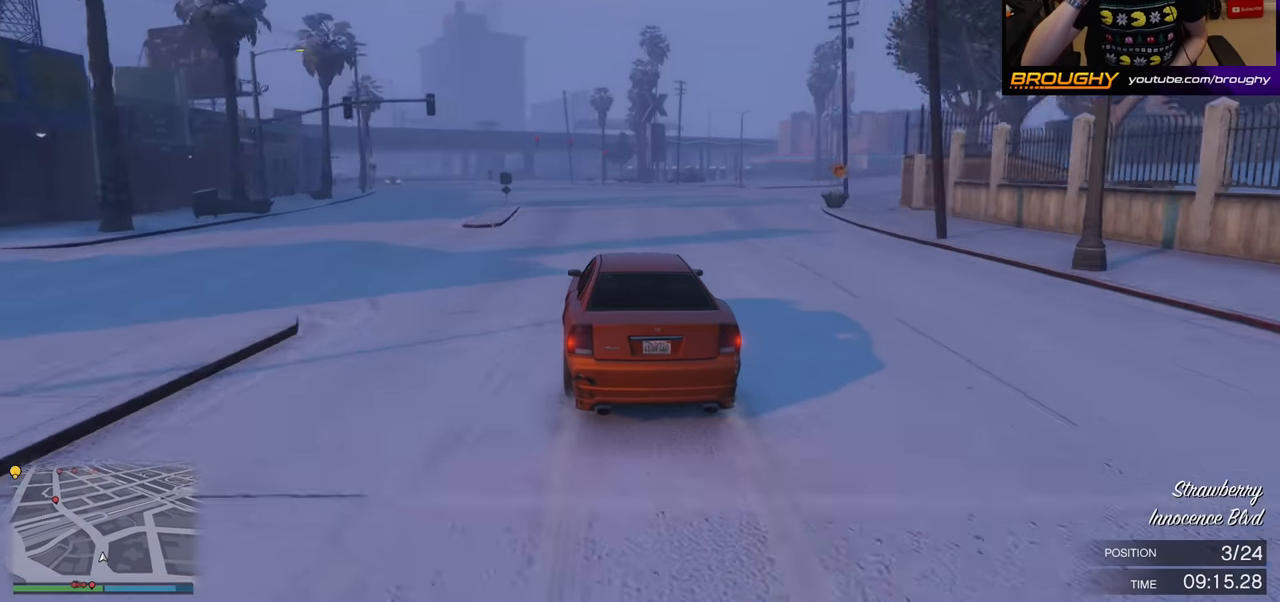
{"buttons": ["R2"], "left_stick": "center", "right_stick": "center", "events": [[167, "left_stick", "center"], [283, "left_stick", "left"], [483, "left_stick", "center"]]}
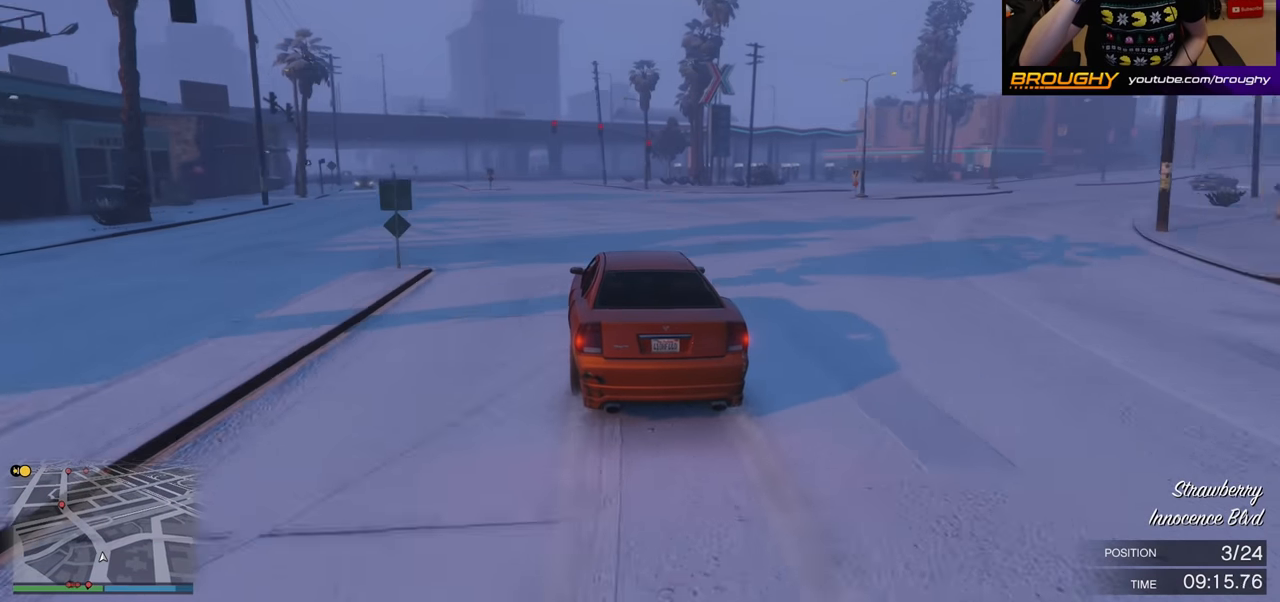
{"buttons": ["R2"], "left_stick": "center", "right_stick": "center", "events": [[117, "left_stick", "left"], [317, "left_stick", "center"]]}
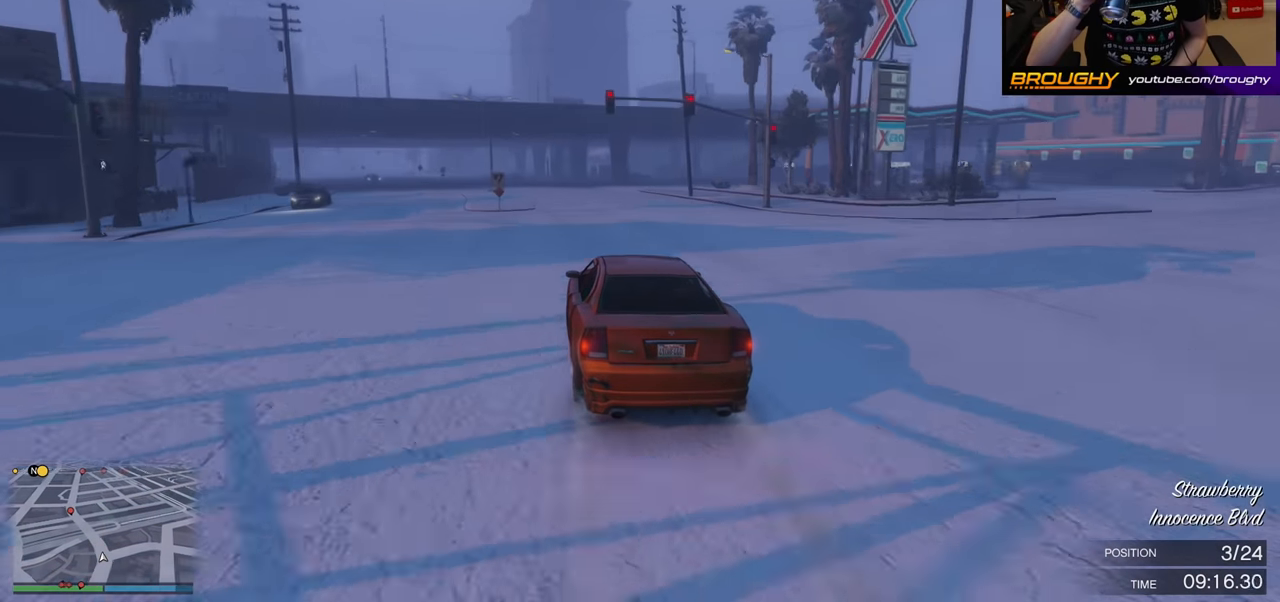
{"buttons": ["R2"], "left_stick": "left", "right_stick": "center", "events": [[200, "left_stick", "left"], [400, "left_stick", "center"], [483, "left_stick", "left"]]}
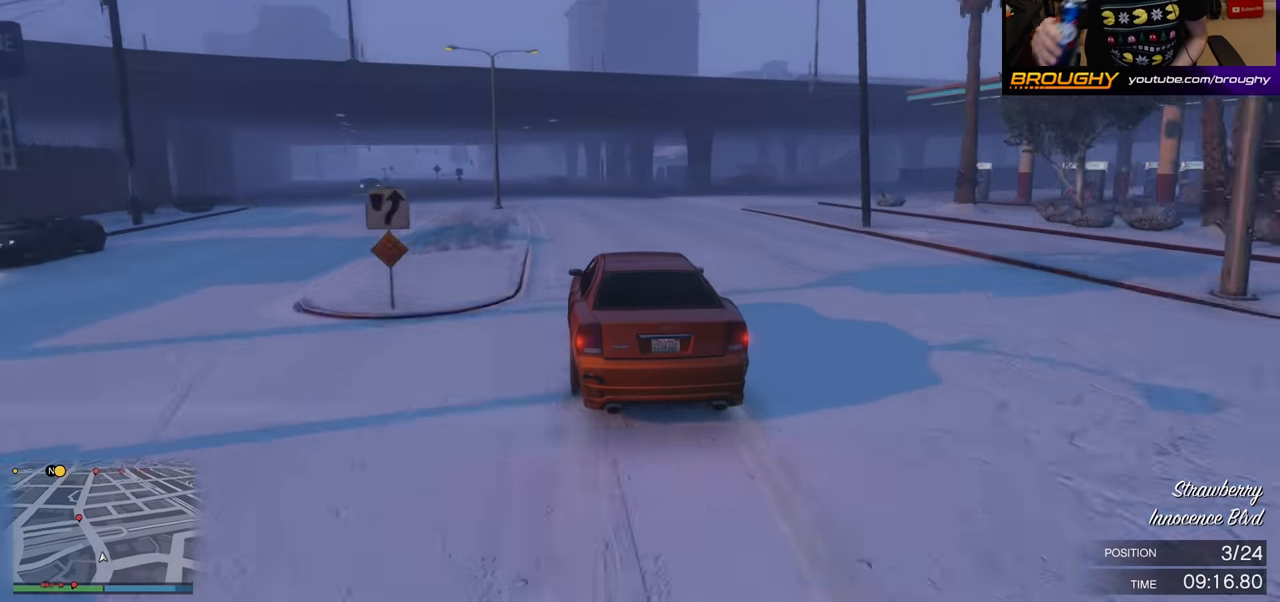
{"buttons": ["R2"], "left_stick": "left", "right_stick": "center", "events": [[200, "left_stick", "center"], [500, "left_stick", "left"]]}
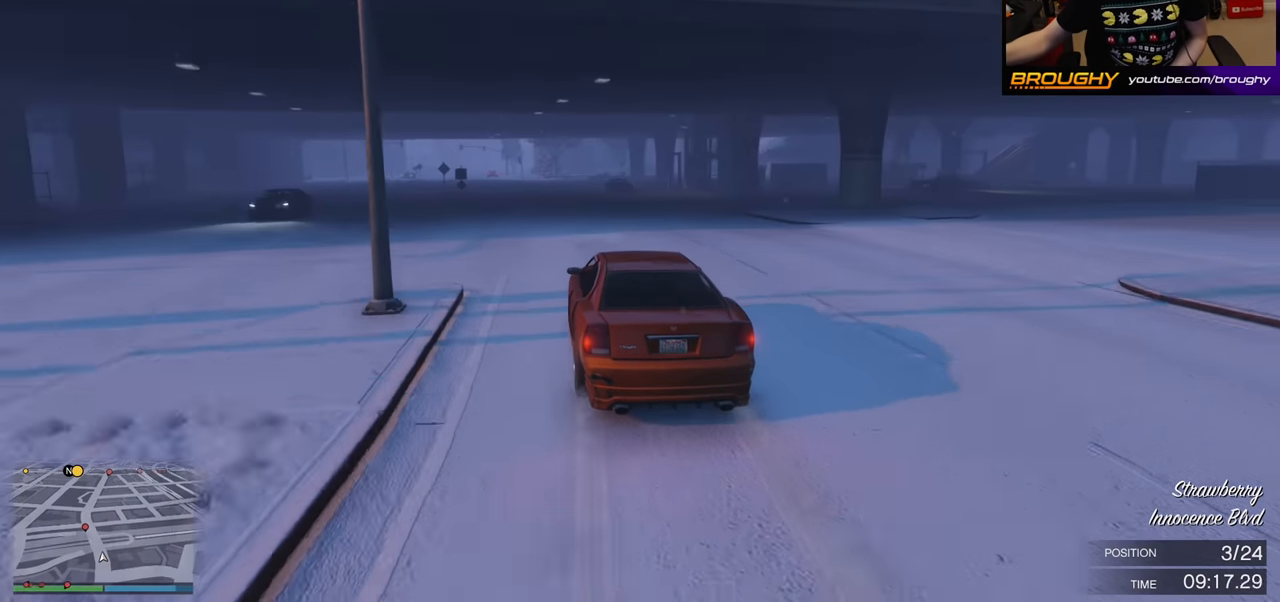
{"buttons": ["R2"], "left_stick": "left", "right_stick": "center", "events": [[167, "left_stick", "center"], [400, "left_stick", "left"]]}
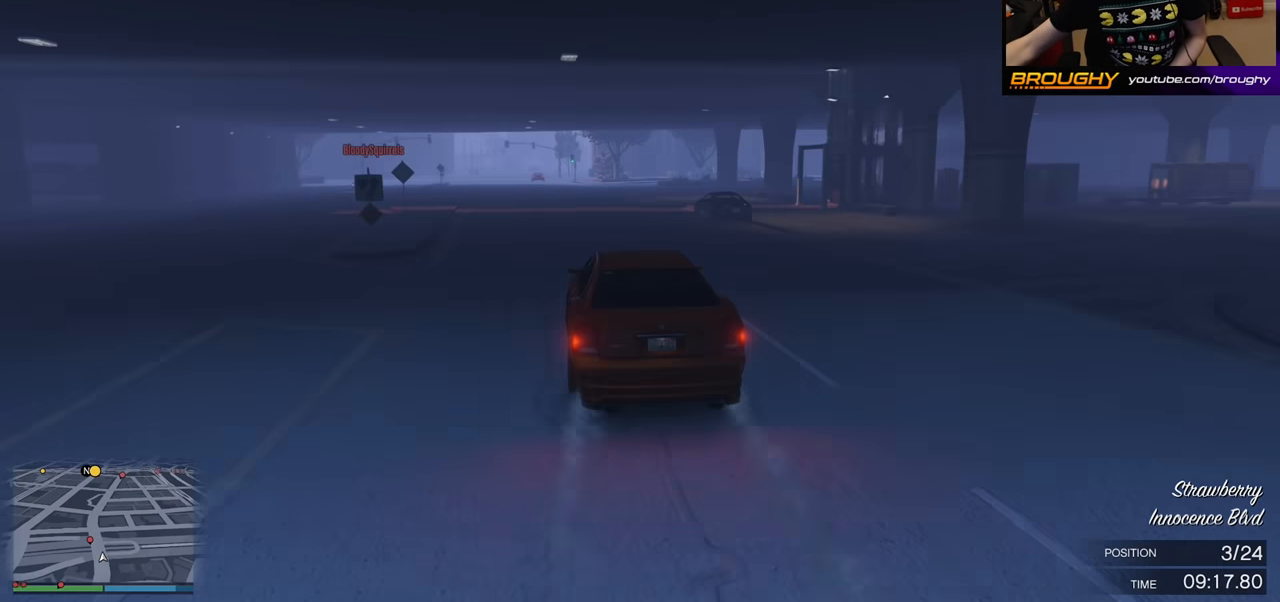
{"buttons": ["R2"], "left_stick": "center", "right_stick": "center", "events": [[83, "left_stick", "center"], [233, "left_stick", "left"], [500, "left_stick", "center"]]}
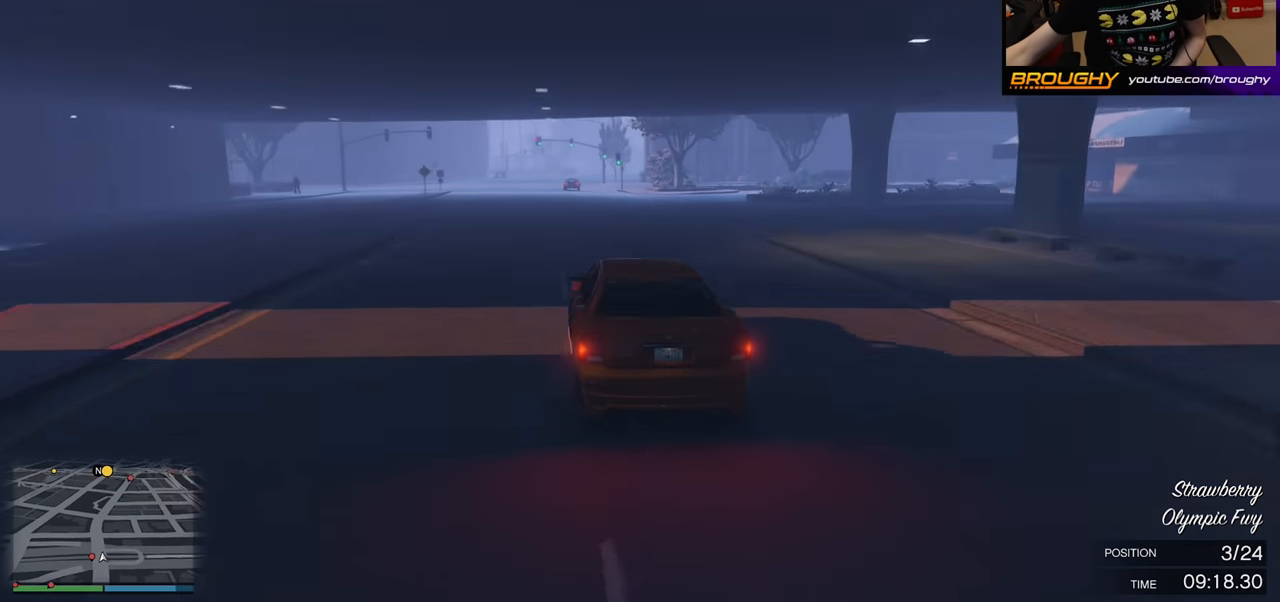
{"buttons": ["R2"], "left_stick": "center", "right_stick": "center", "events": []}
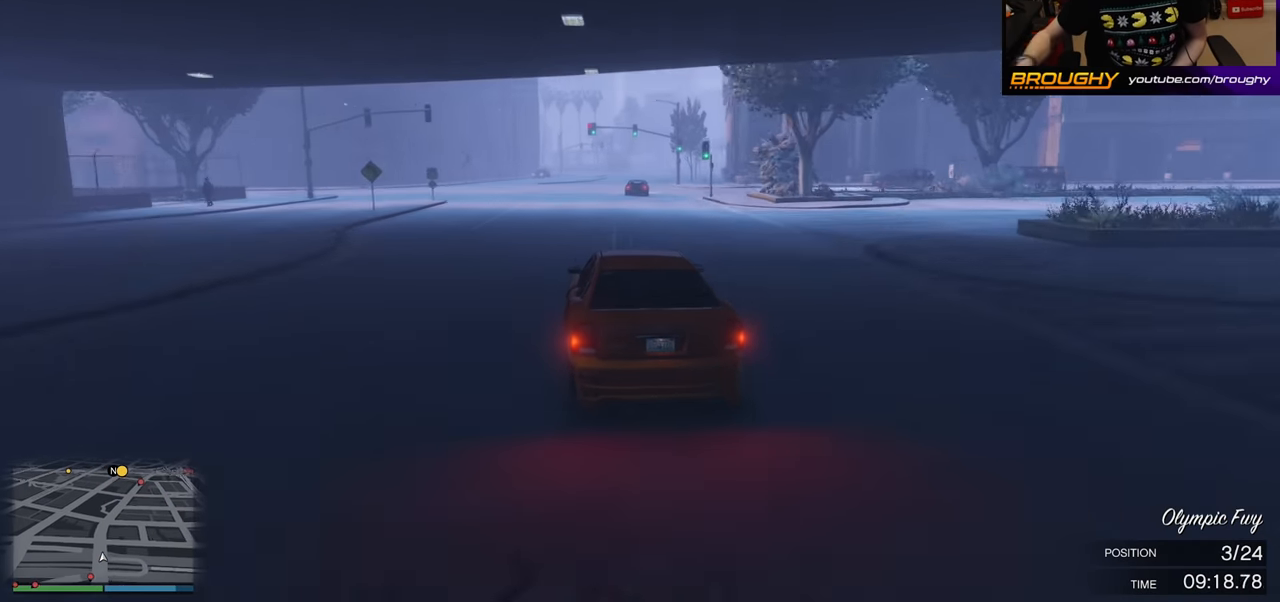
{"buttons": ["R2"], "left_stick": "up-right", "right_stick": "center", "events": [[450, "left_stick", "up-right"]]}
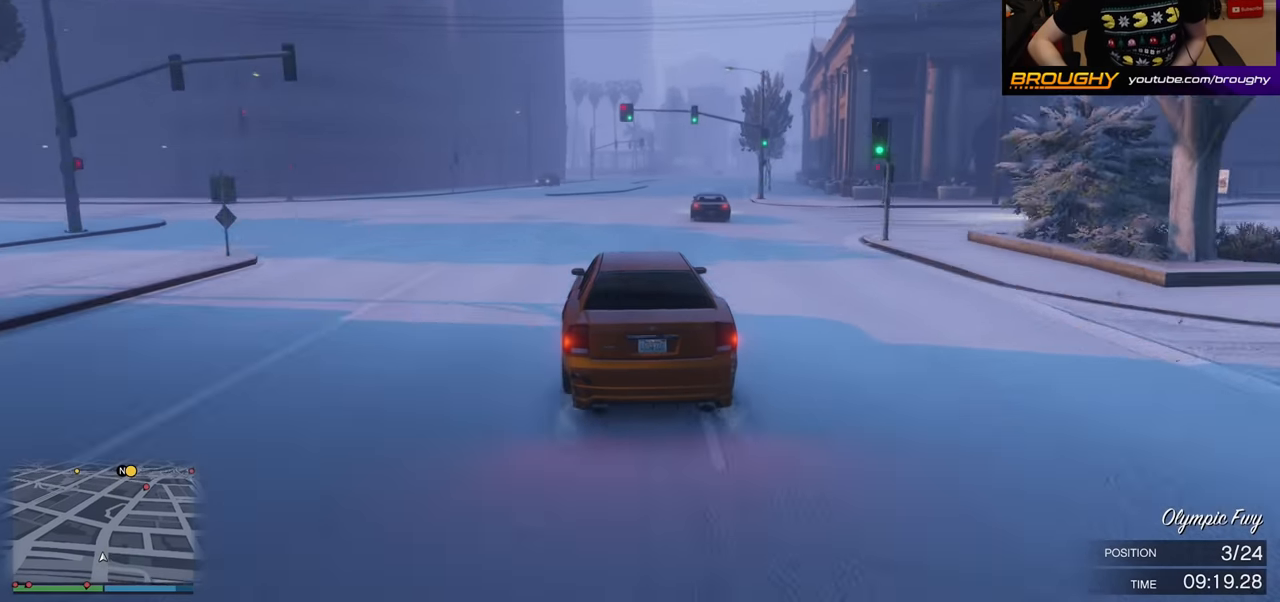
{"buttons": ["R2"], "left_stick": "center", "right_stick": "center", "events": [[167, "left_stick", "right"], [467, "left_stick", "center"]]}
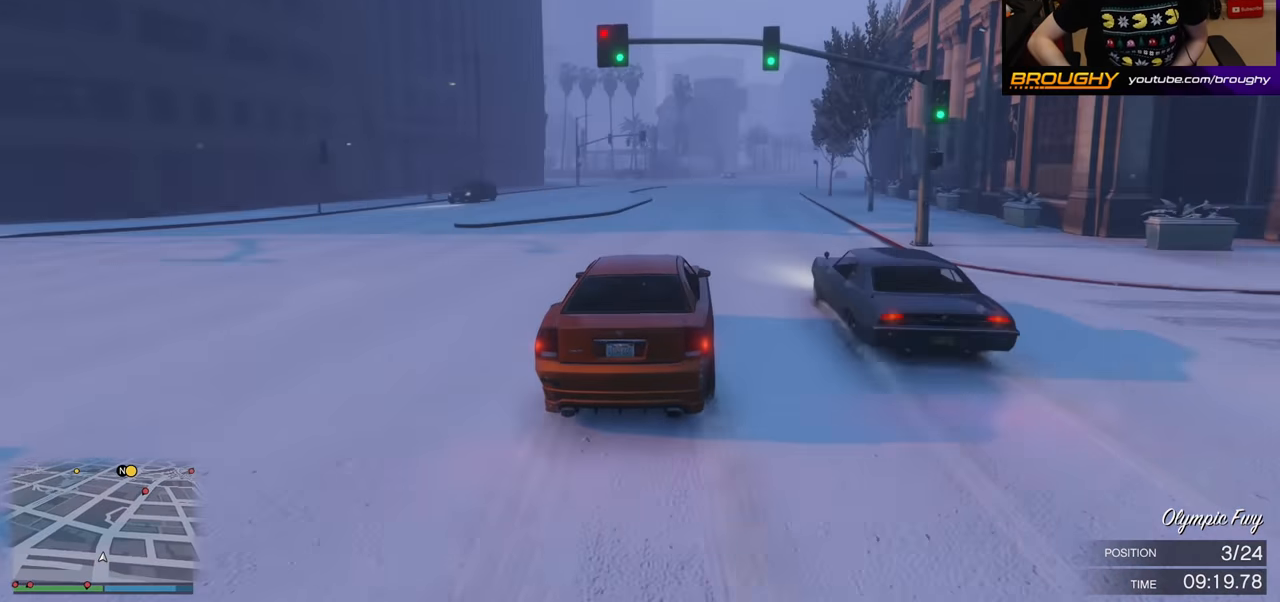
{"buttons": ["R2"], "left_stick": "right", "right_stick": "center", "events": [[50, "left_stick", "right"]]}
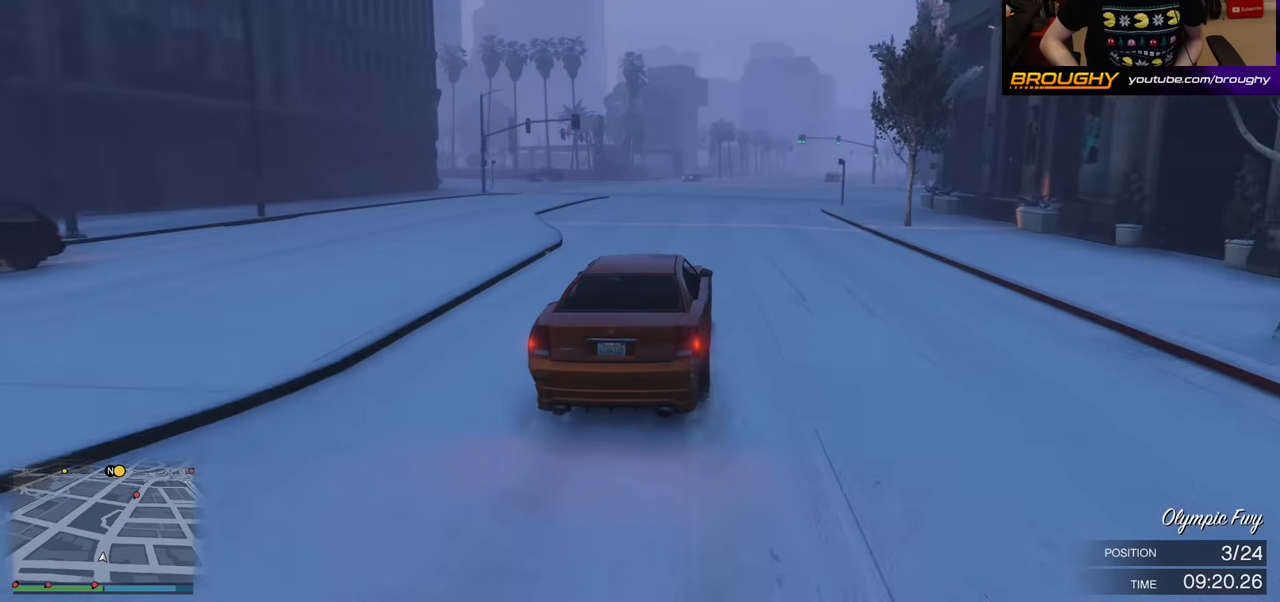
{"buttons": ["R2"], "left_stick": "center", "right_stick": "center", "events": [[133, "left_stick", "center"], [283, "left_stick", "right"], [466, "left_stick", "center"]]}
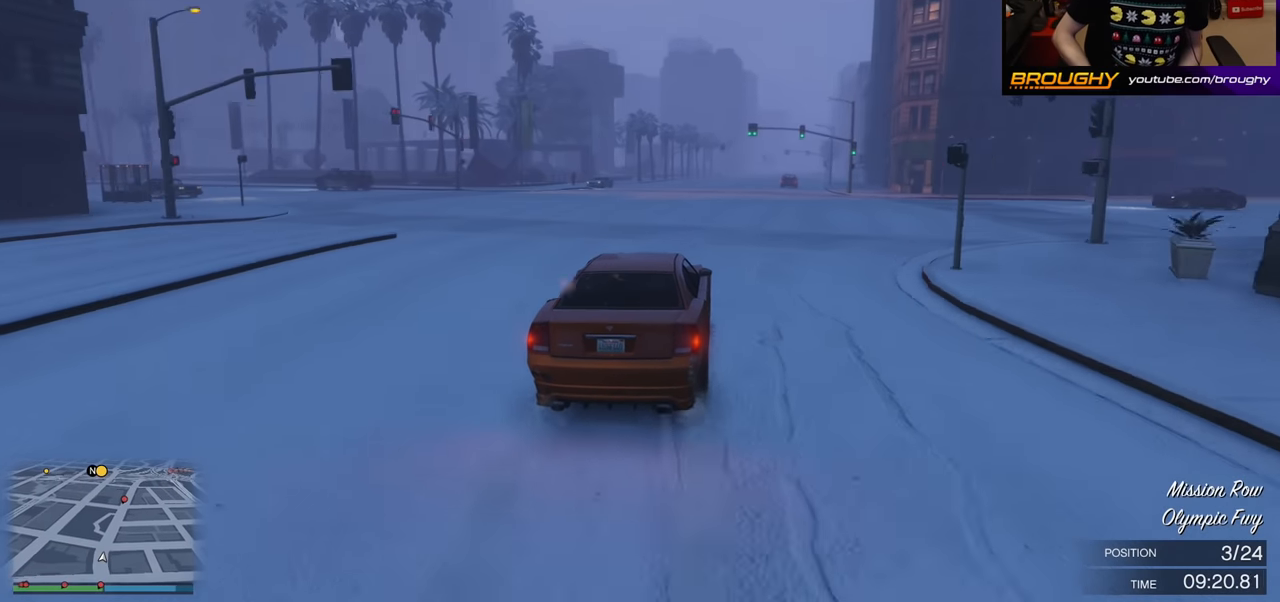
{"buttons": ["R2"], "left_stick": "right", "right_stick": "center", "events": [[150, "left_stick", "right"], [316, "left_stick", "center"], [433, "left_stick", "right"]]}
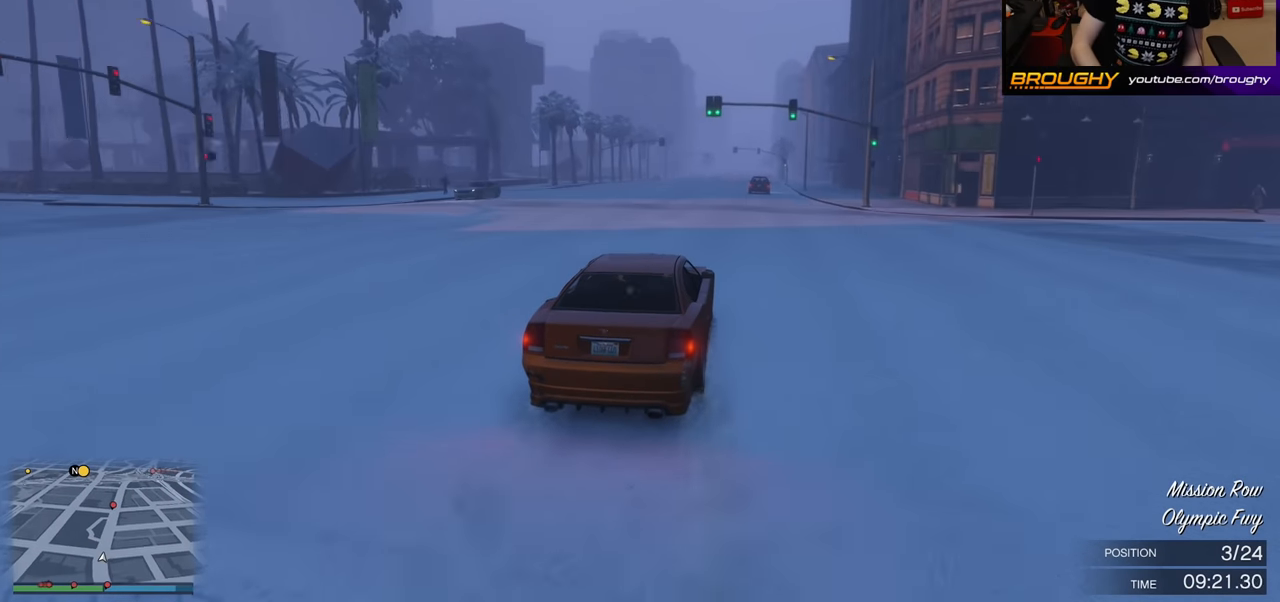
{"buttons": ["R2"], "left_stick": "center", "right_stick": "center", "events": [[100, "left_stick", "center"]]}
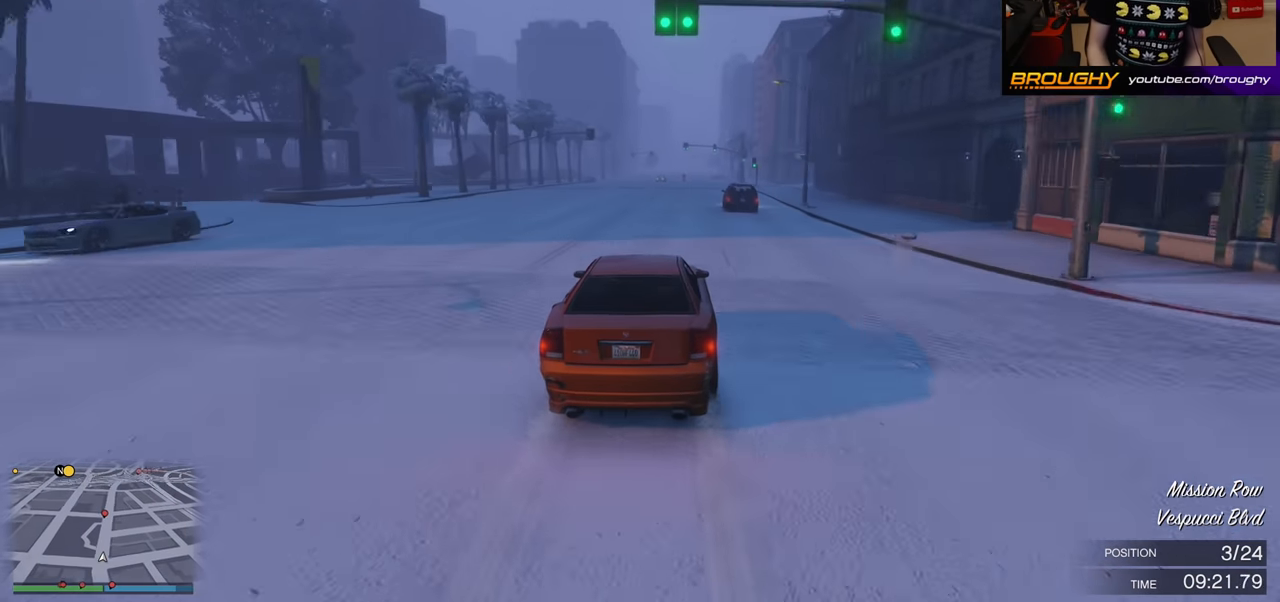
{"buttons": ["R2"], "left_stick": "center", "right_stick": "center", "events": [[100, "left_stick", "right"], [283, "left_stick", "center"]]}
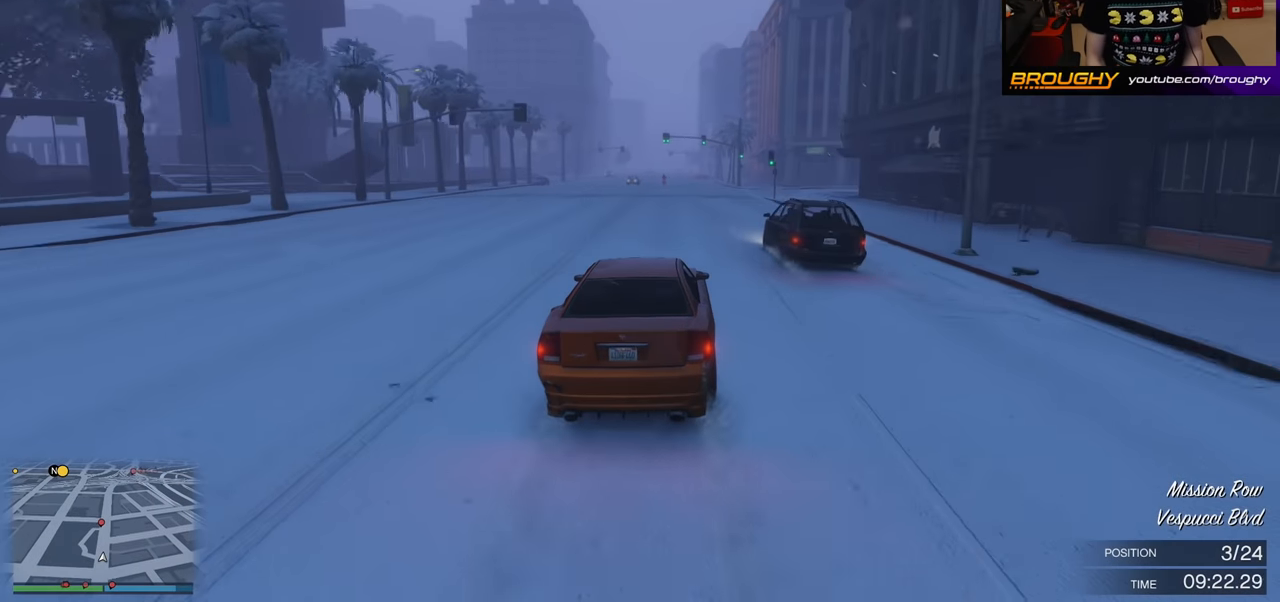
{"buttons": ["R2"], "left_stick": "up-right", "right_stick": "center", "events": [[450, "left_stick", "up-right"]]}
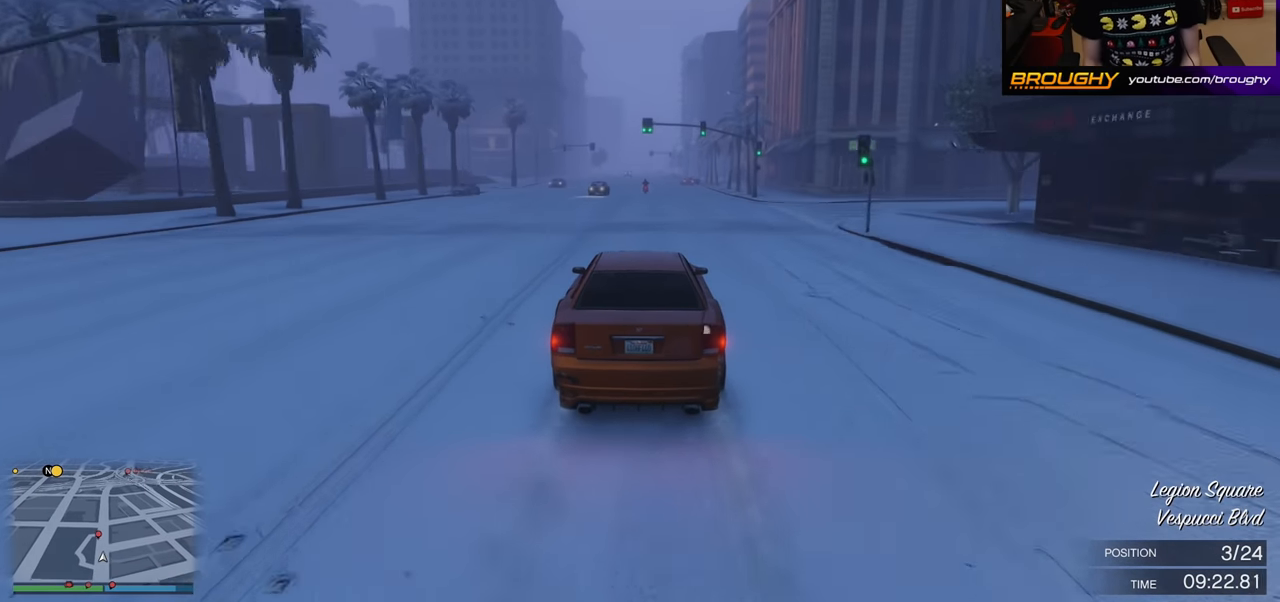
{"buttons": ["R2"], "left_stick": "center", "right_stick": "center", "events": [[150, "left_stick", "center"]]}
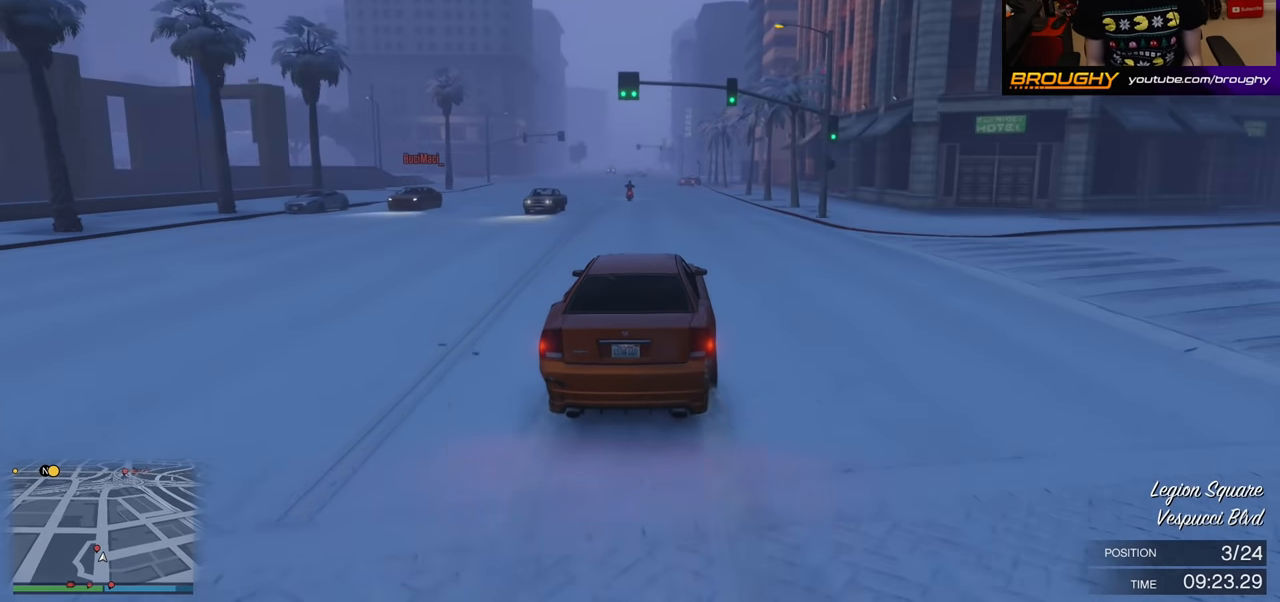
{"buttons": ["R2"], "left_stick": "center", "right_stick": "center", "events": [[50, "left_stick", "right"], [266, "left_stick", "center"]]}
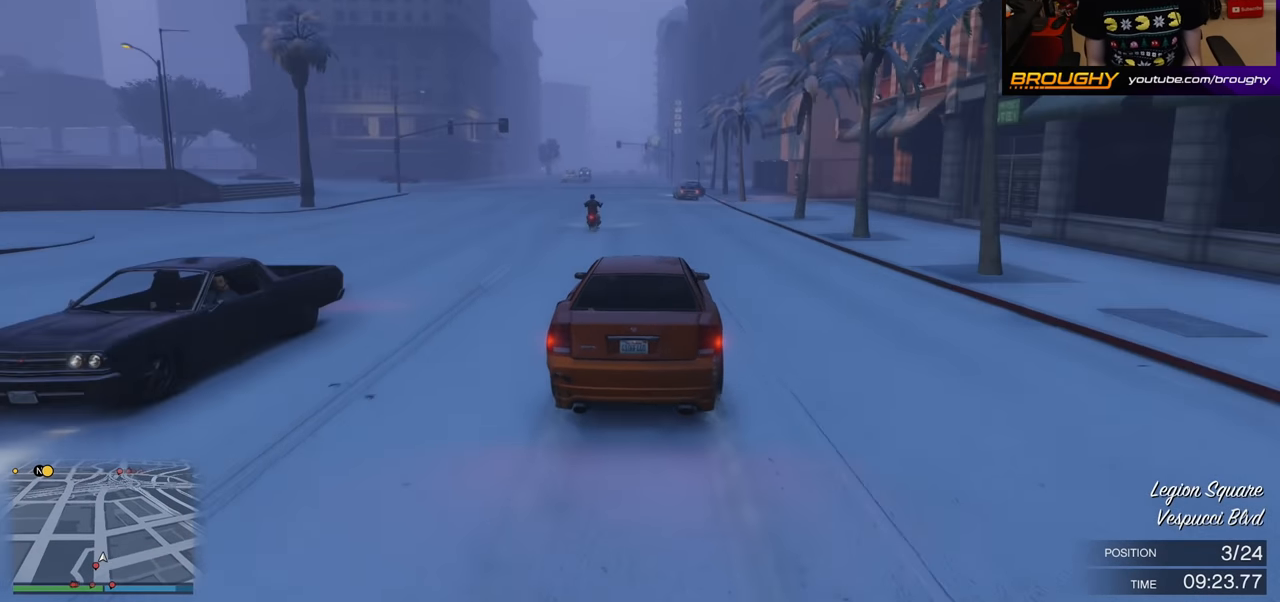
{"buttons": ["R2"], "left_stick": "center", "right_stick": "center", "events": []}
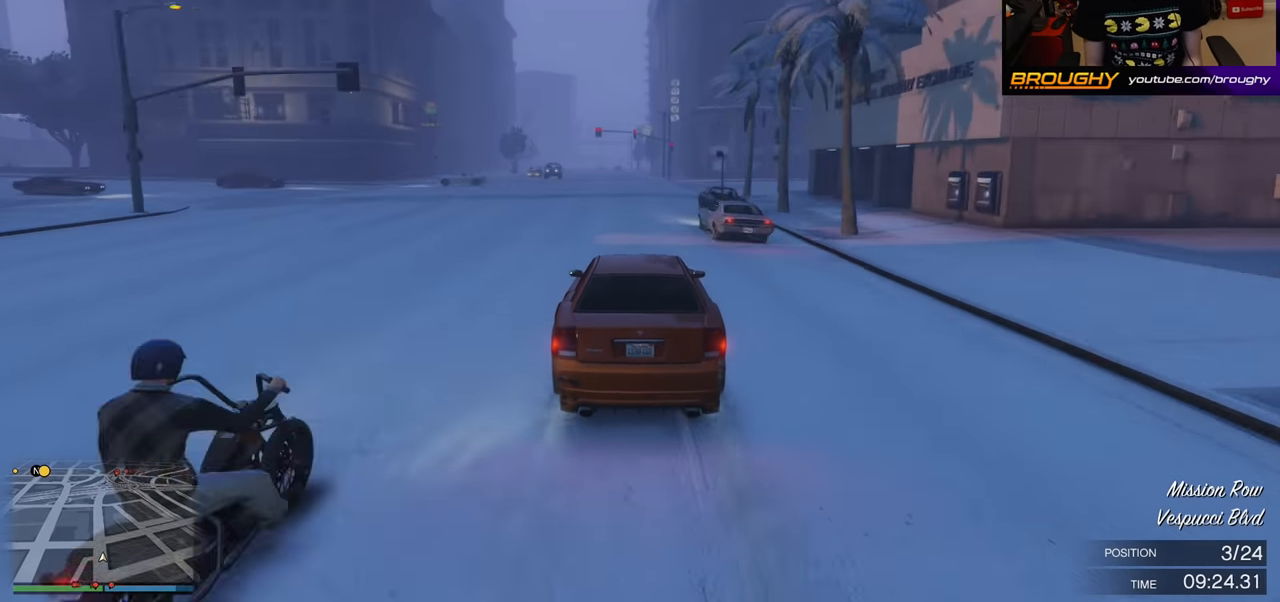
{"buttons": ["R2"], "left_stick": "center", "right_stick": "center", "events": []}
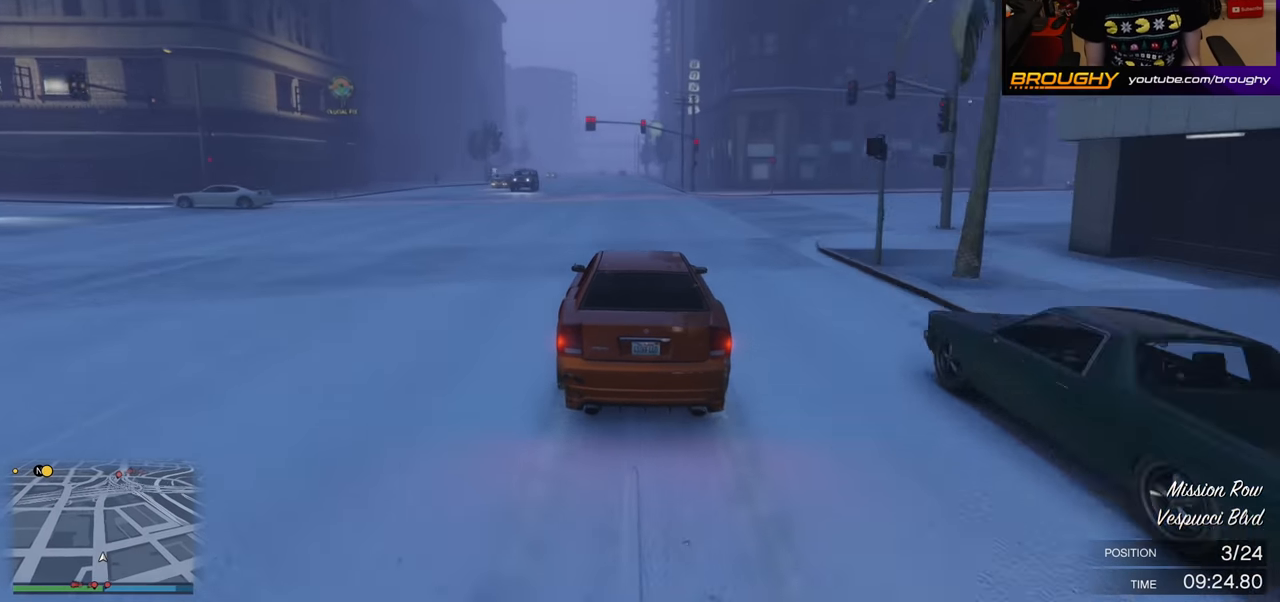
{"buttons": ["R2"], "left_stick": "center", "right_stick": "center", "events": []}
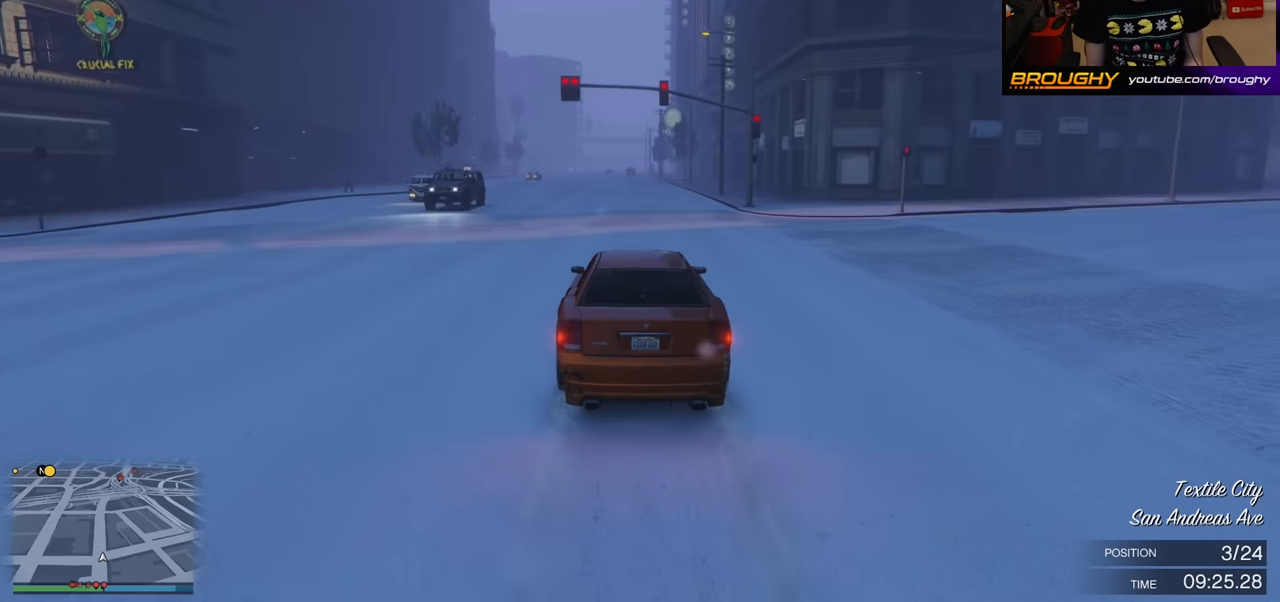
{"buttons": ["R2"], "left_stick": "center", "right_stick": "center", "events": [[200, "left_stick", "left"], [350, "left_stick", "center"]]}
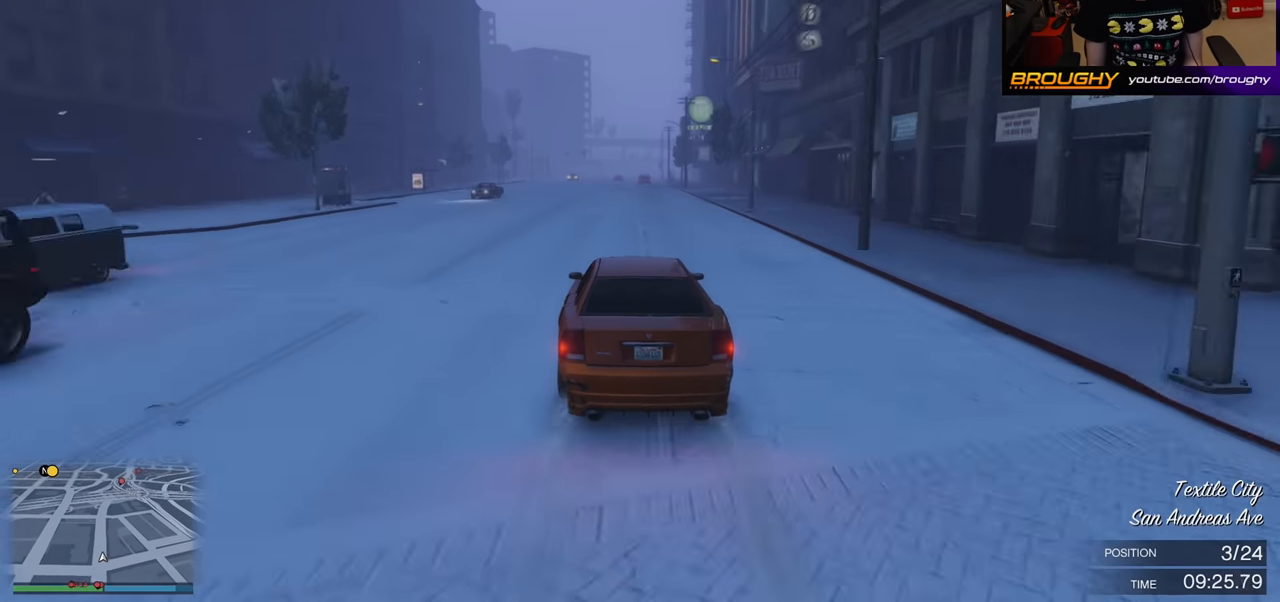
{"buttons": ["R2"], "left_stick": "right", "right_stick": "center", "events": [[384, "left_stick", "right"]]}
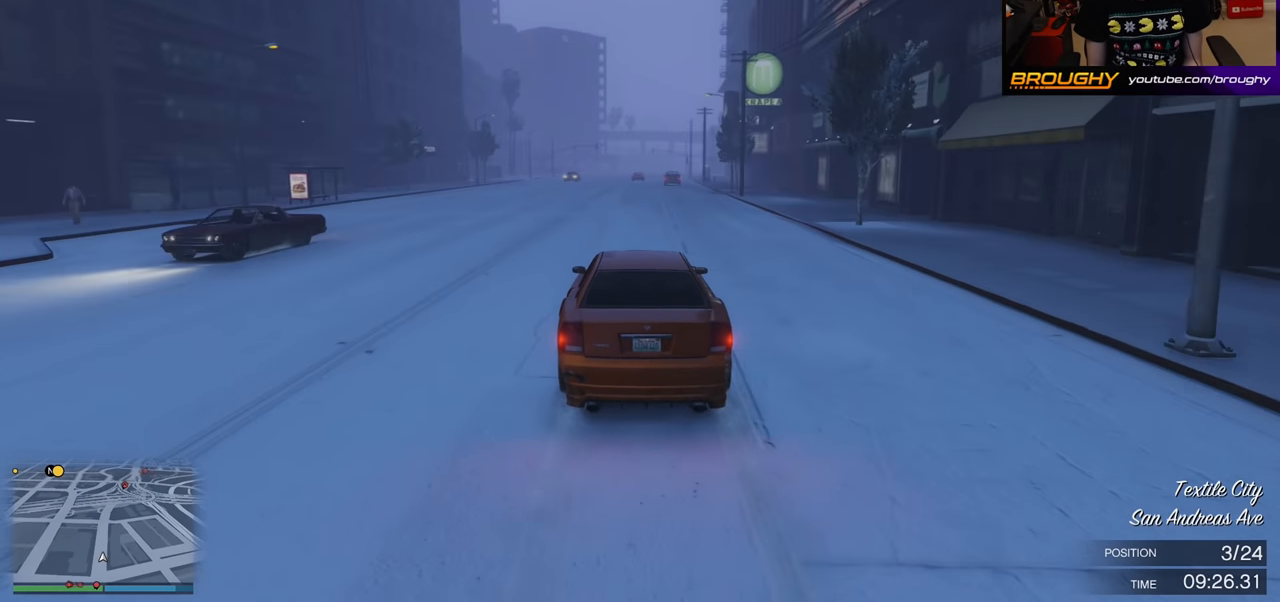
{"buttons": ["R2"], "left_stick": "center", "right_stick": "center", "events": [[34, "left_stick", "center"], [317, "left_stick", "left"], [467, "left_stick", "center"]]}
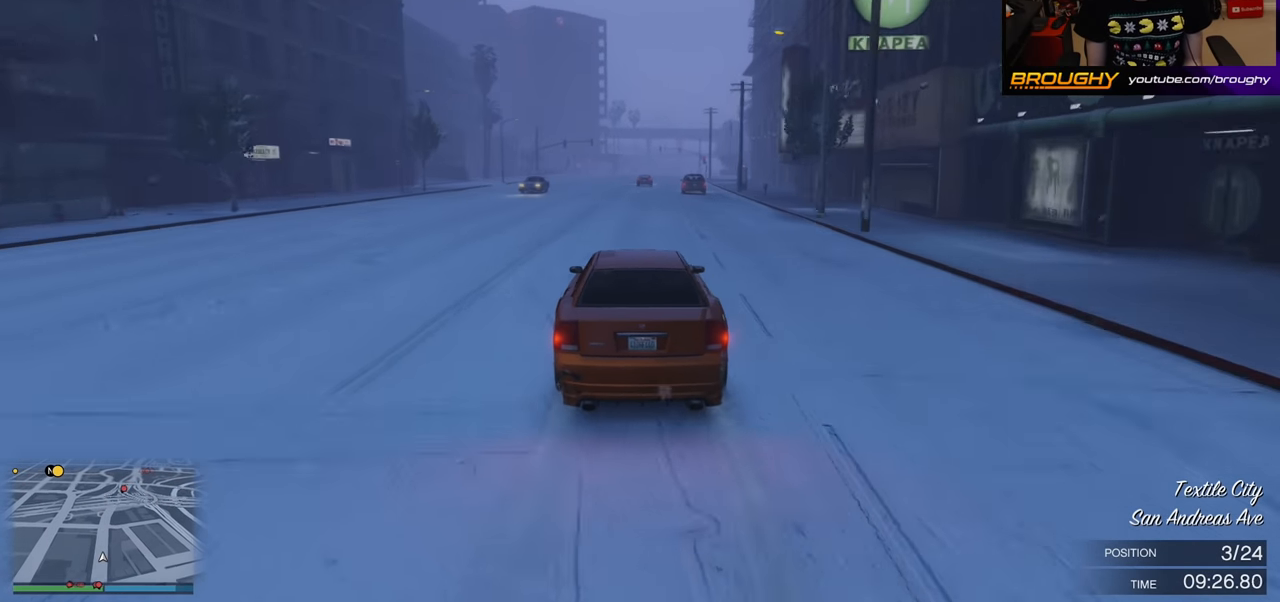
{"buttons": ["R2"], "left_stick": "right", "right_stick": "center", "events": [[500, "left_stick", "right"]]}
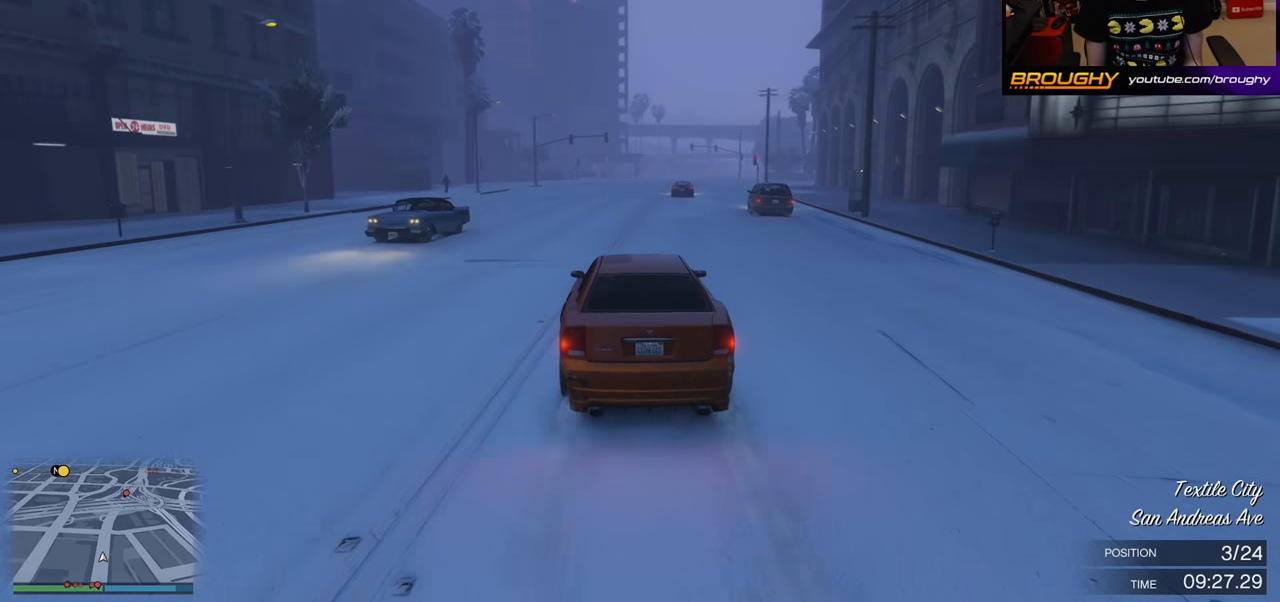
{"buttons": ["R2"], "left_stick": "right", "right_stick": "center", "events": [[200, "left_stick", "center"], [350, "left_stick", "right"]]}
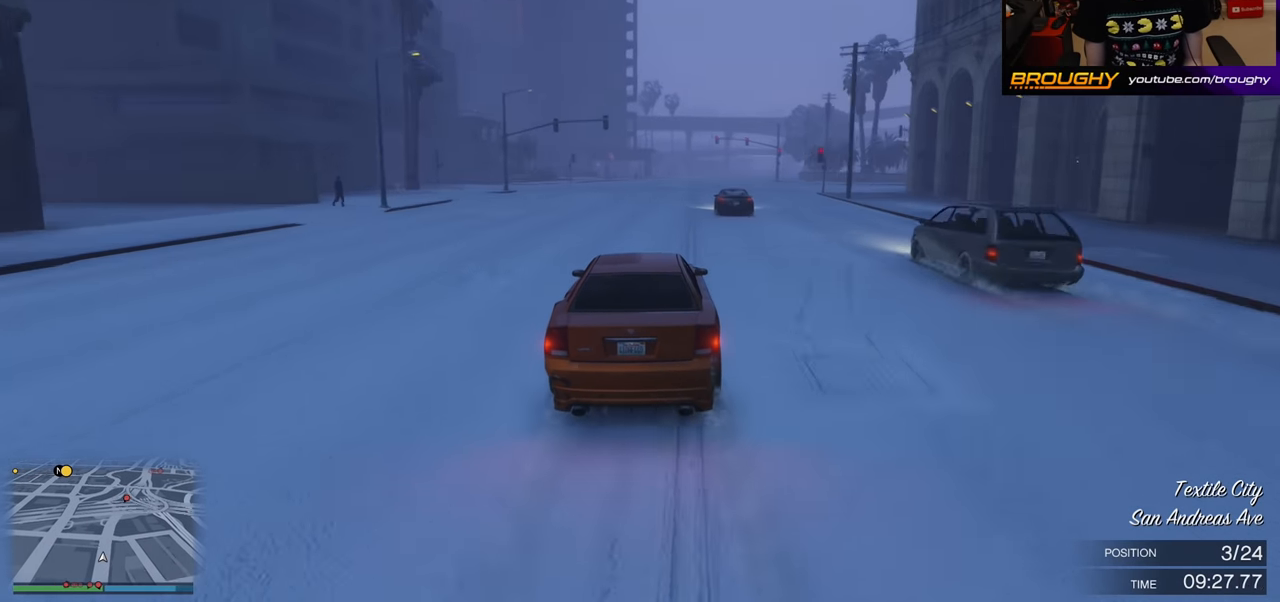
{"buttons": ["R2"], "left_stick": "right", "right_stick": "center", "events": [[50, "left_stick", "center"], [134, "left_stick", "right"], [350, "left_stick", "center"], [467, "left_stick", "right"]]}
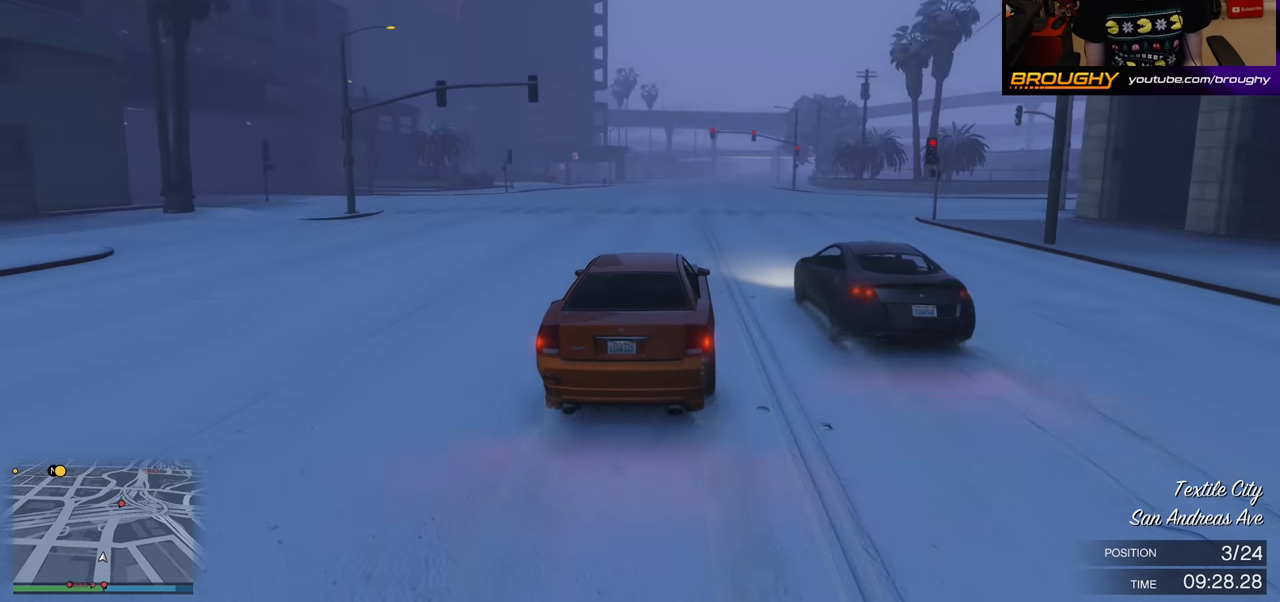
{"buttons": ["R2"], "left_stick": "center", "right_stick": "center", "events": [[167, "left_stick", "center"], [234, "left_stick", "right"], [450, "left_stick", "center"]]}
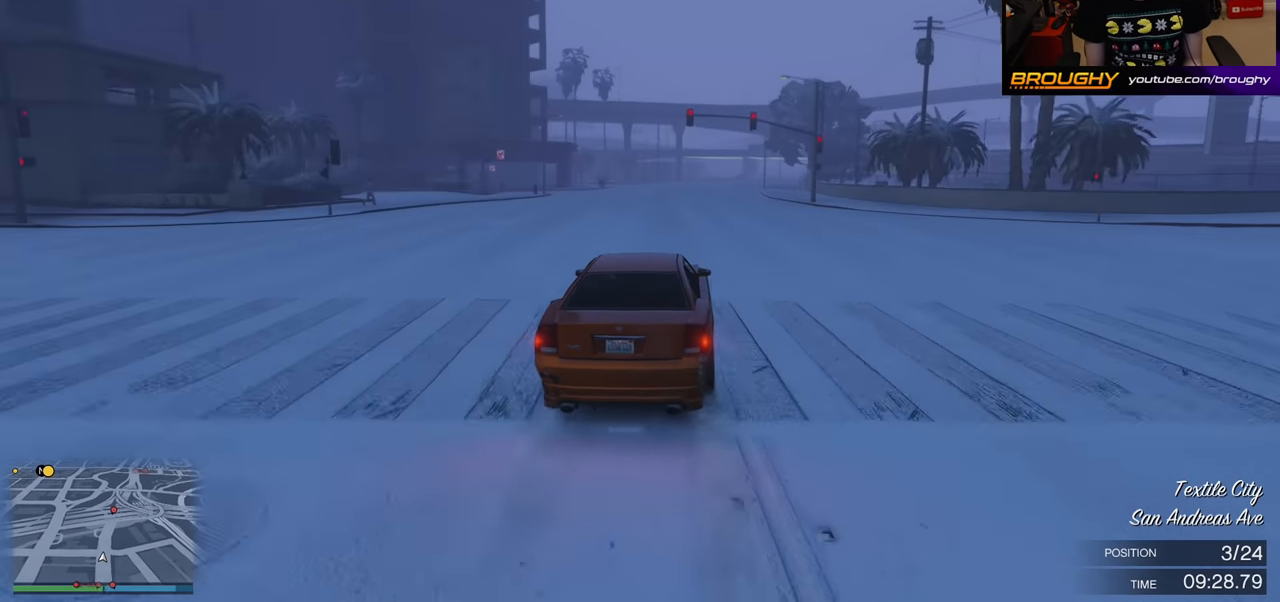
{"buttons": ["R2"], "left_stick": "right", "right_stick": "center", "events": [[100, "left_stick", "right"], [267, "left_stick", "center"], [384, "left_stick", "right"]]}
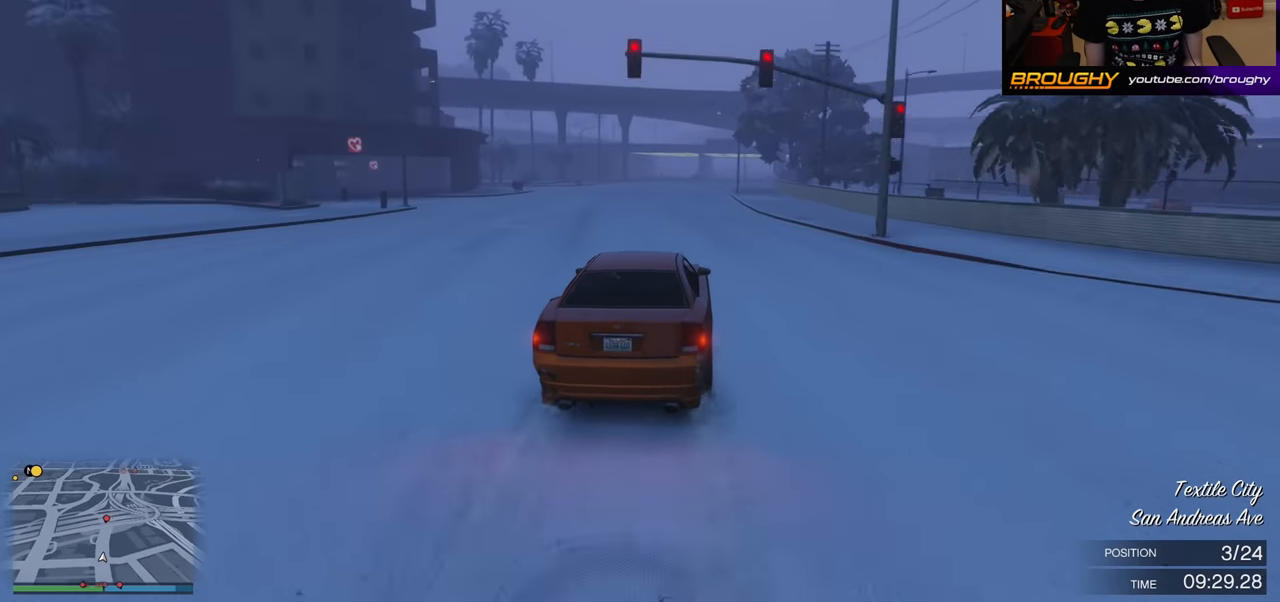
{"buttons": ["R2"], "left_stick": "center", "right_stick": "center", "events": [[67, "left_stick", "center"], [234, "left_stick", "right"], [417, "left_stick", "center"]]}
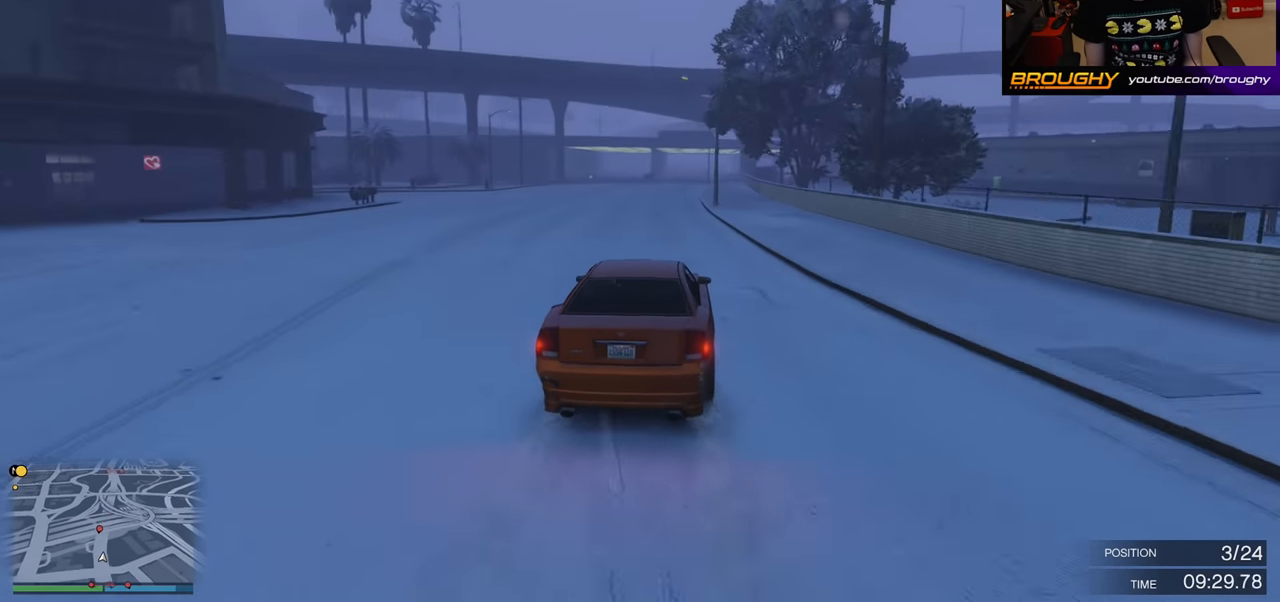
{"buttons": ["R2"], "left_stick": "center", "right_stick": "center", "events": [[117, "left_stick", "left"], [284, "left_stick", "center"]]}